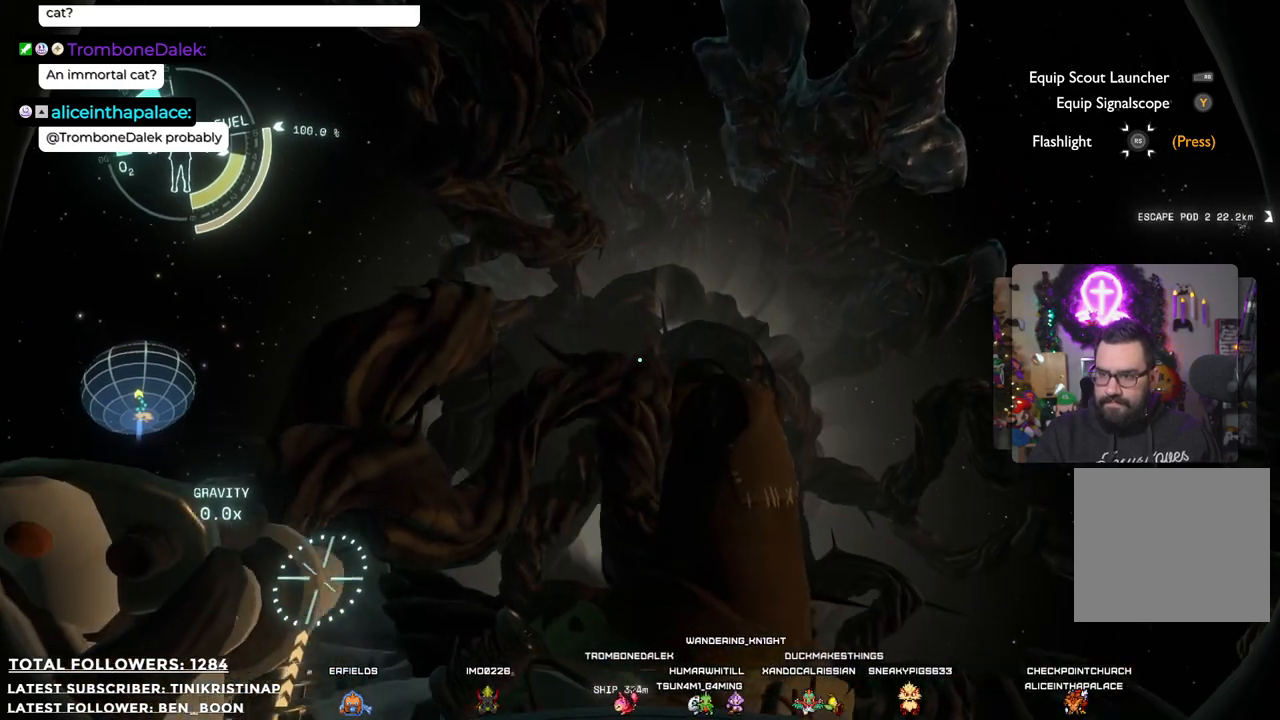
Gameplay with a controller (Xbox layout); each line is a JSON object with the inputs held at the frame after it. "events" lists button and stick changes between this image and that frame as [ms after this image, input, new state], when the widget could be followed in between. Not read: Z.
{"buttons": [], "left_stick": "up", "right_stick": "center", "events": [[167, "right_stick", "center"]]}
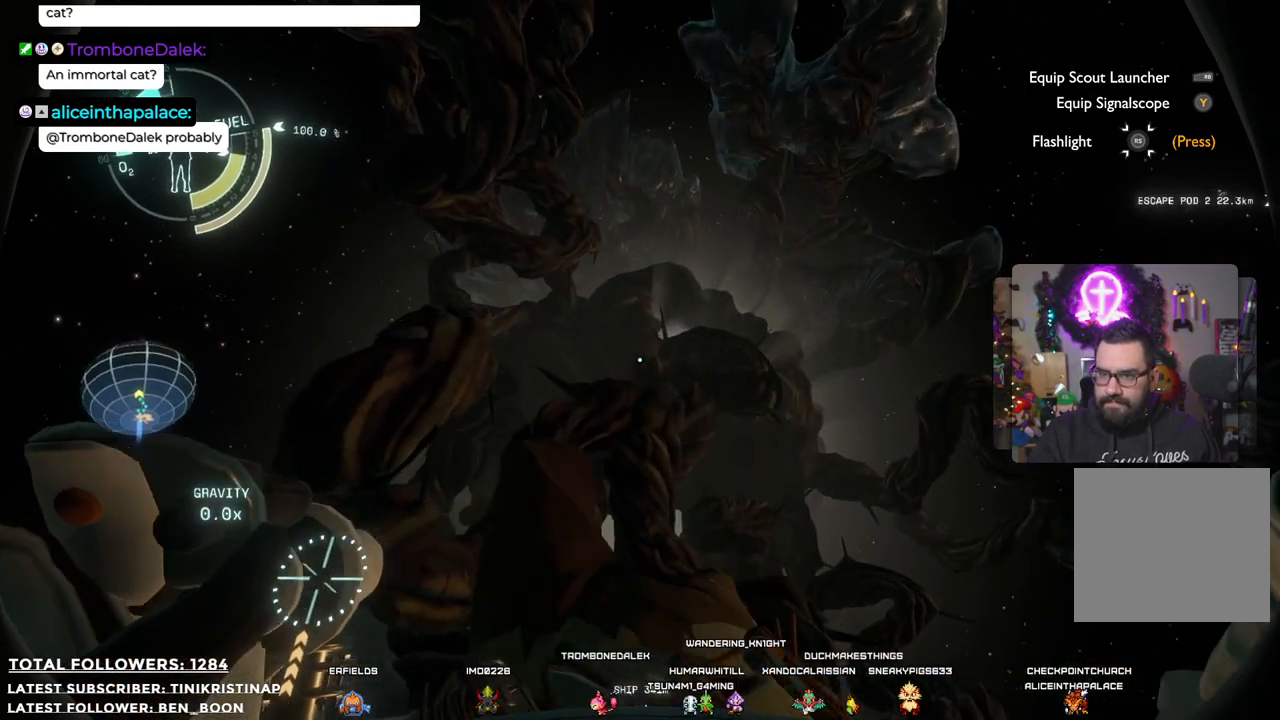
{"buttons": [], "left_stick": "up-left", "right_stick": "down-right", "events": [[100, "left_stick", "up-left"], [283, "right_stick", "down-right"]]}
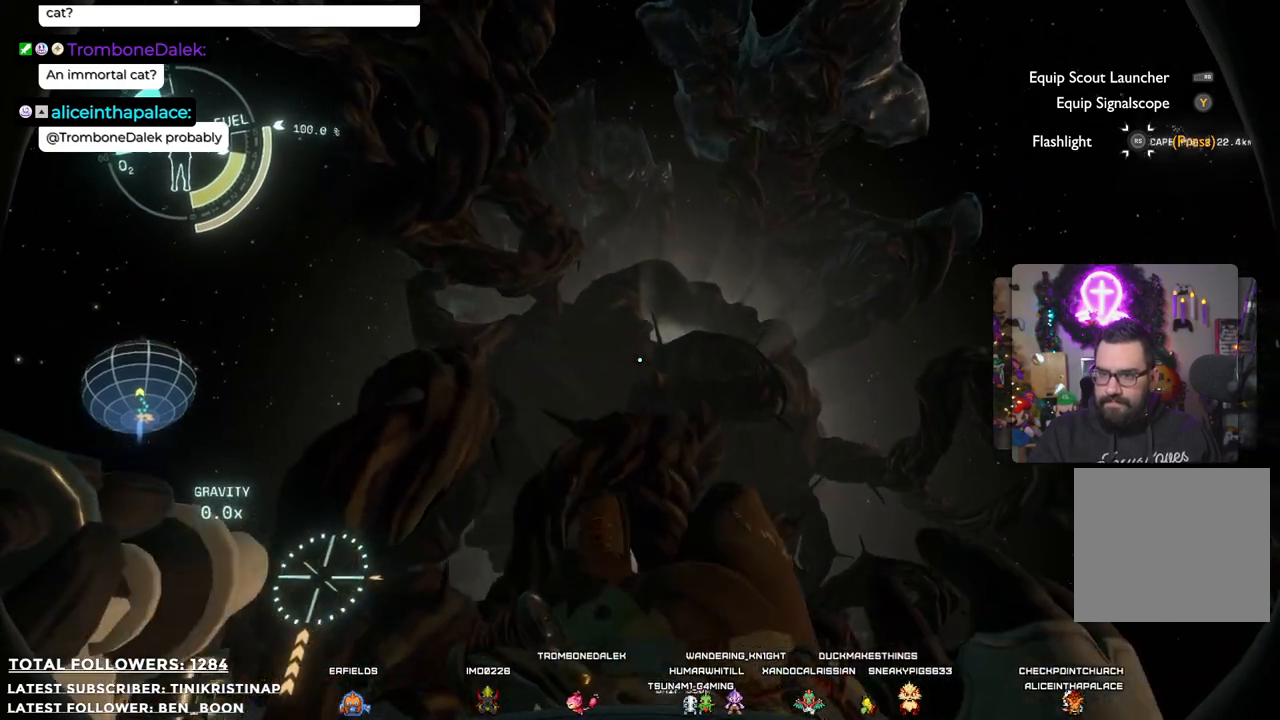
{"buttons": [], "left_stick": "up-left", "right_stick": "center", "events": [[33, "right_stick", "center"]]}
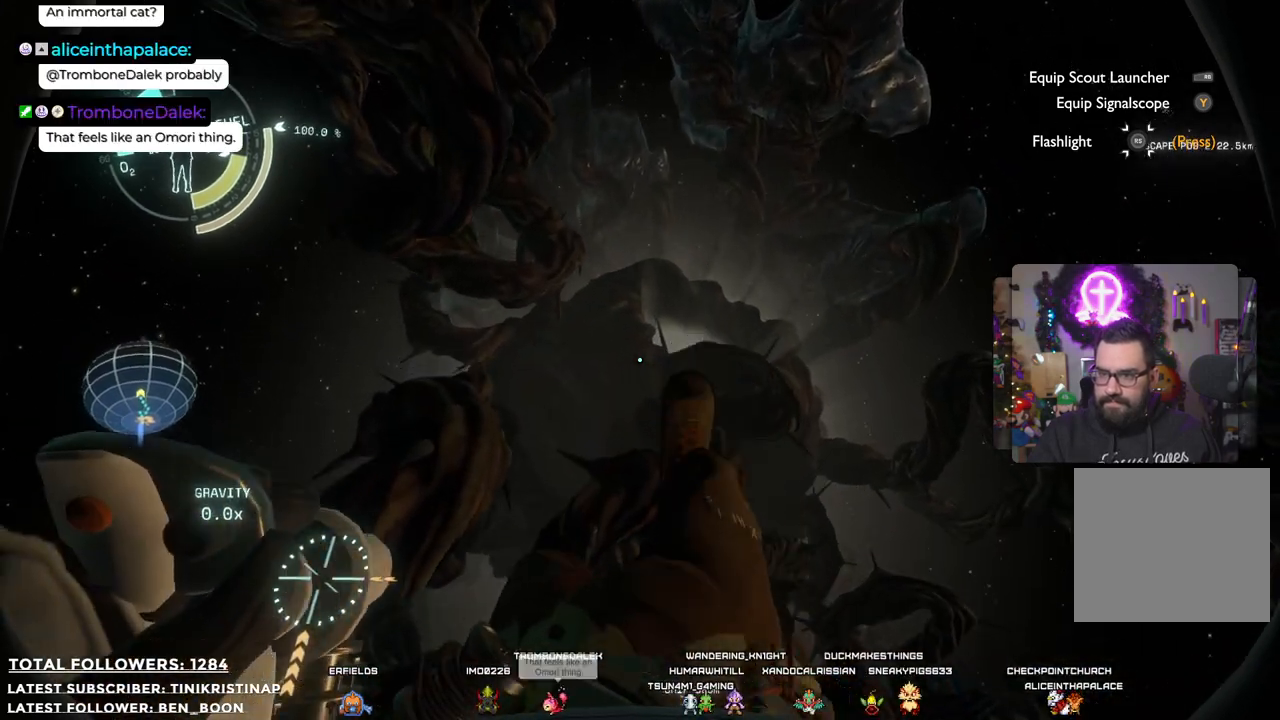
{"buttons": [], "left_stick": "up-left", "right_stick": "center", "events": []}
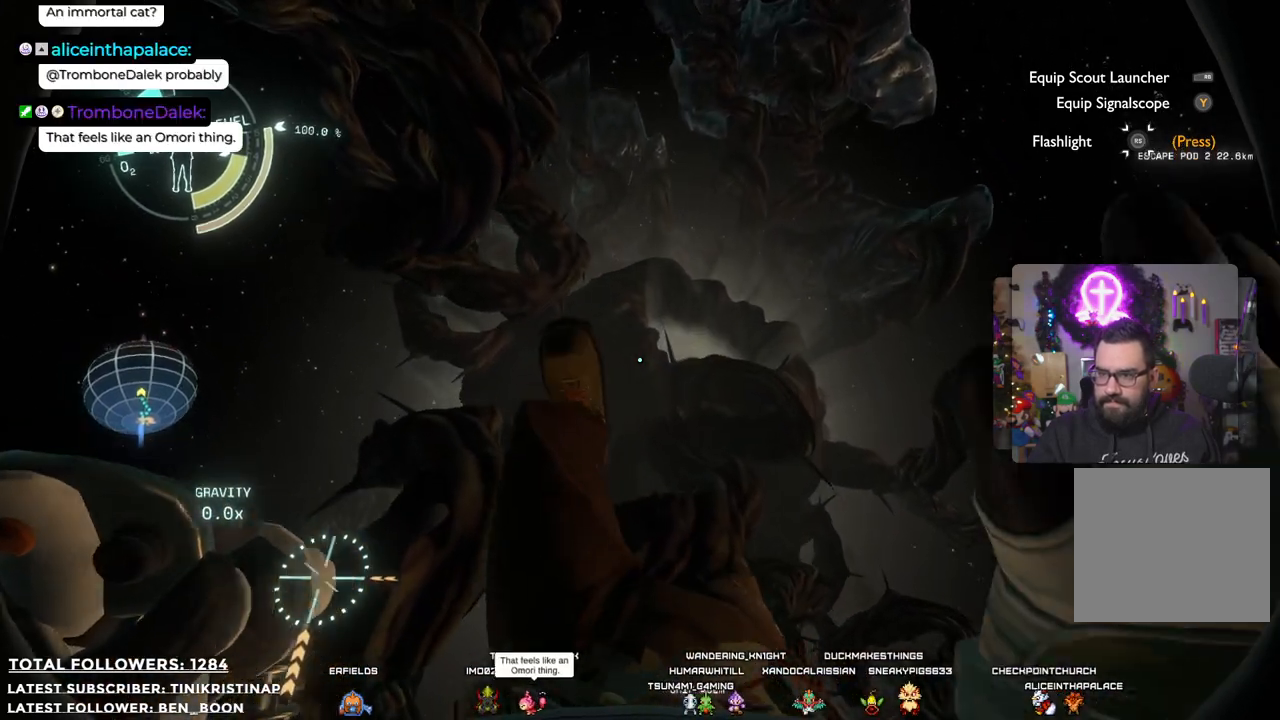
{"buttons": [], "left_stick": "up-left", "right_stick": "center", "events": []}
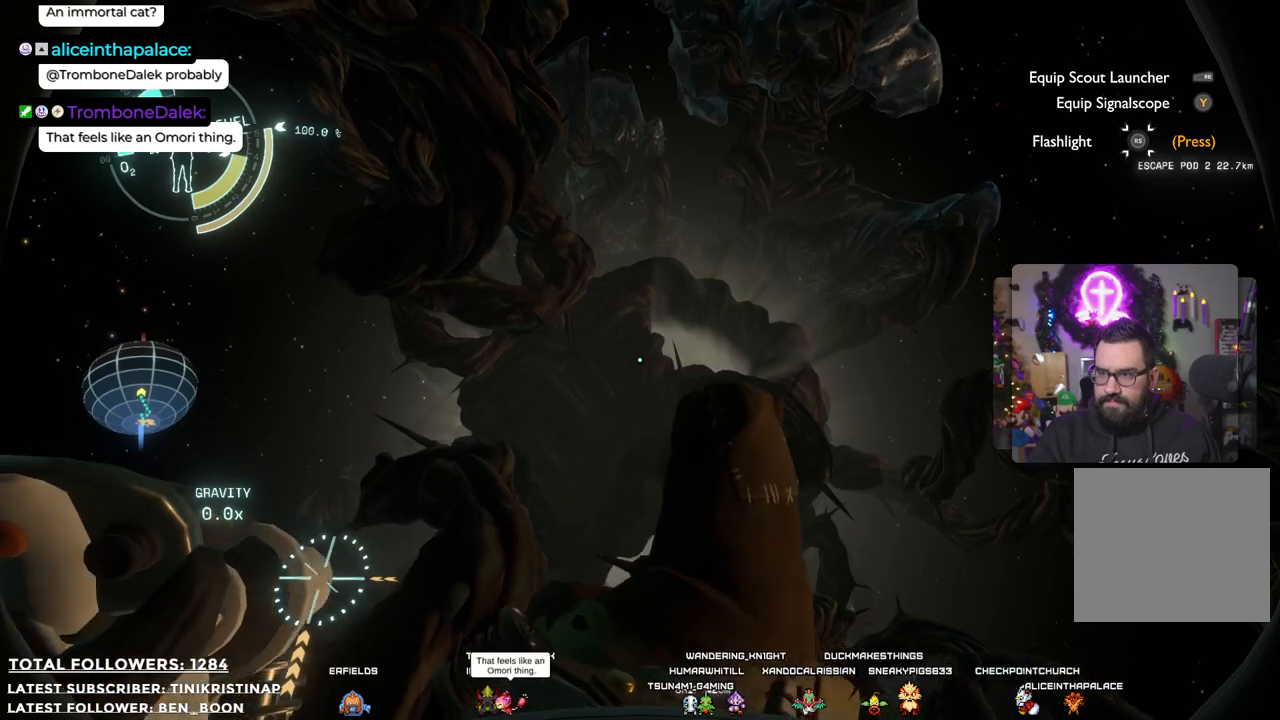
{"buttons": [], "left_stick": "up-left", "right_stick": "up", "events": [[250, "right_stick", "up"]]}
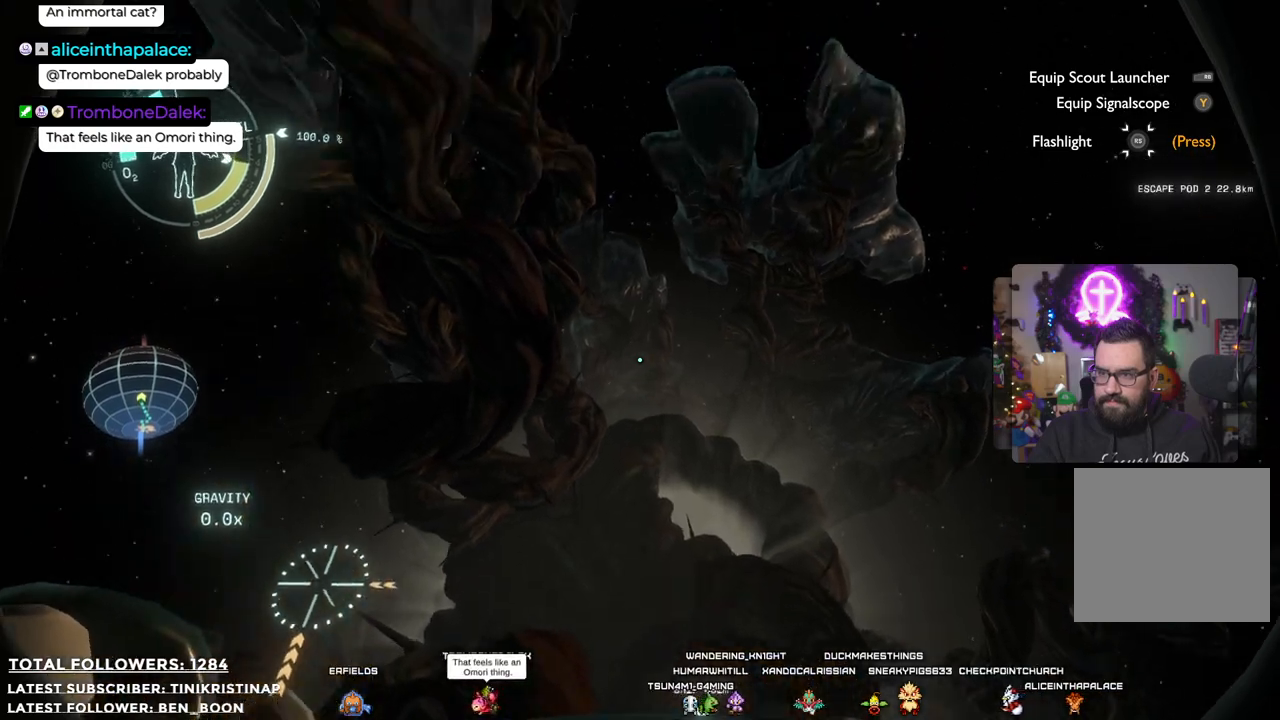
{"buttons": [], "left_stick": "up-left", "right_stick": "center", "events": [[17, "right_stick", "center"]]}
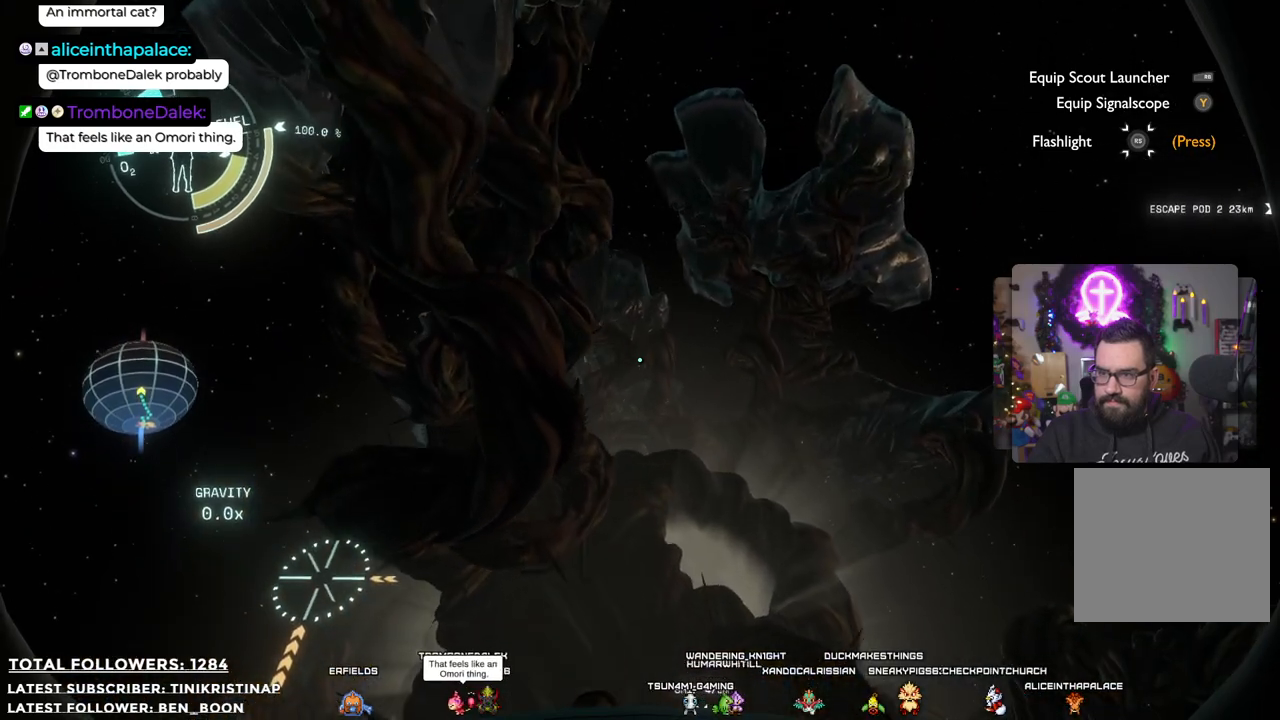
{"buttons": ["A", "R2"], "left_stick": "up-left", "right_stick": "center", "events": [[83, "A", "down"], [83, "R2", "down"]]}
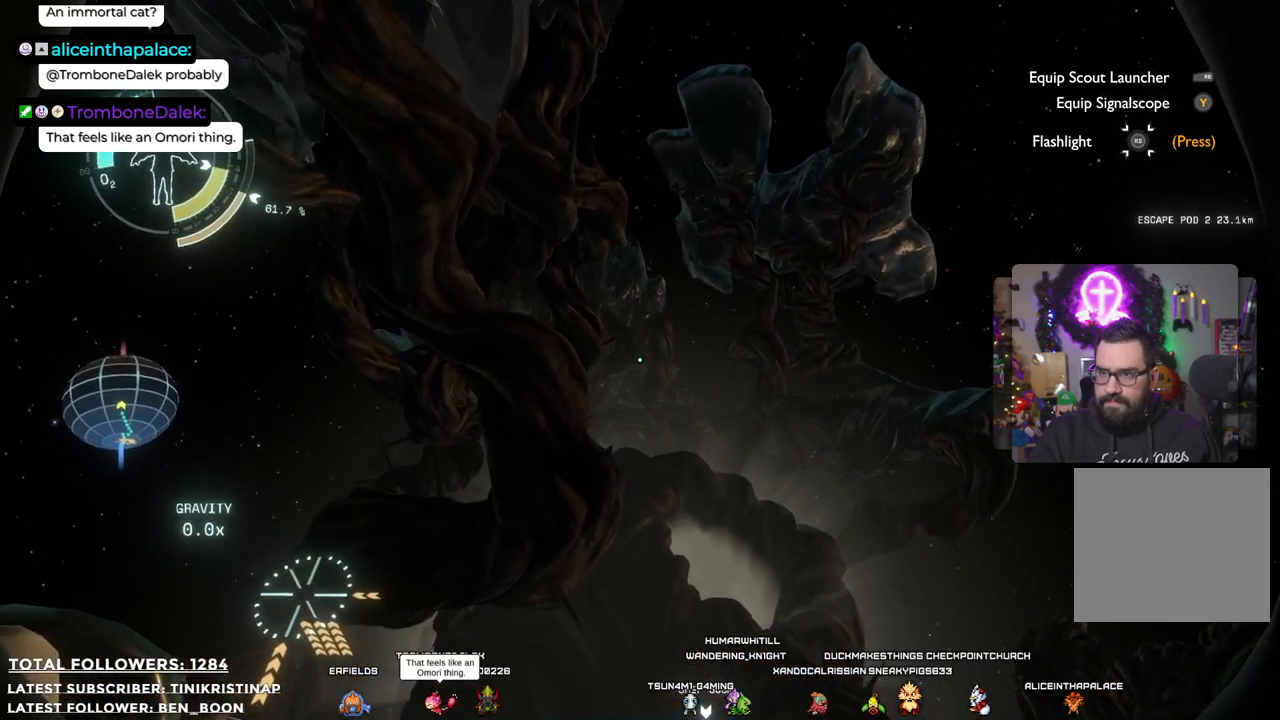
{"buttons": ["A", "R2"], "left_stick": "up", "right_stick": "center", "events": [[33, "A", "up"], [50, "R2", "up"], [233, "left_stick", "up"], [250, "A", "down"], [283, "R2", "down"]]}
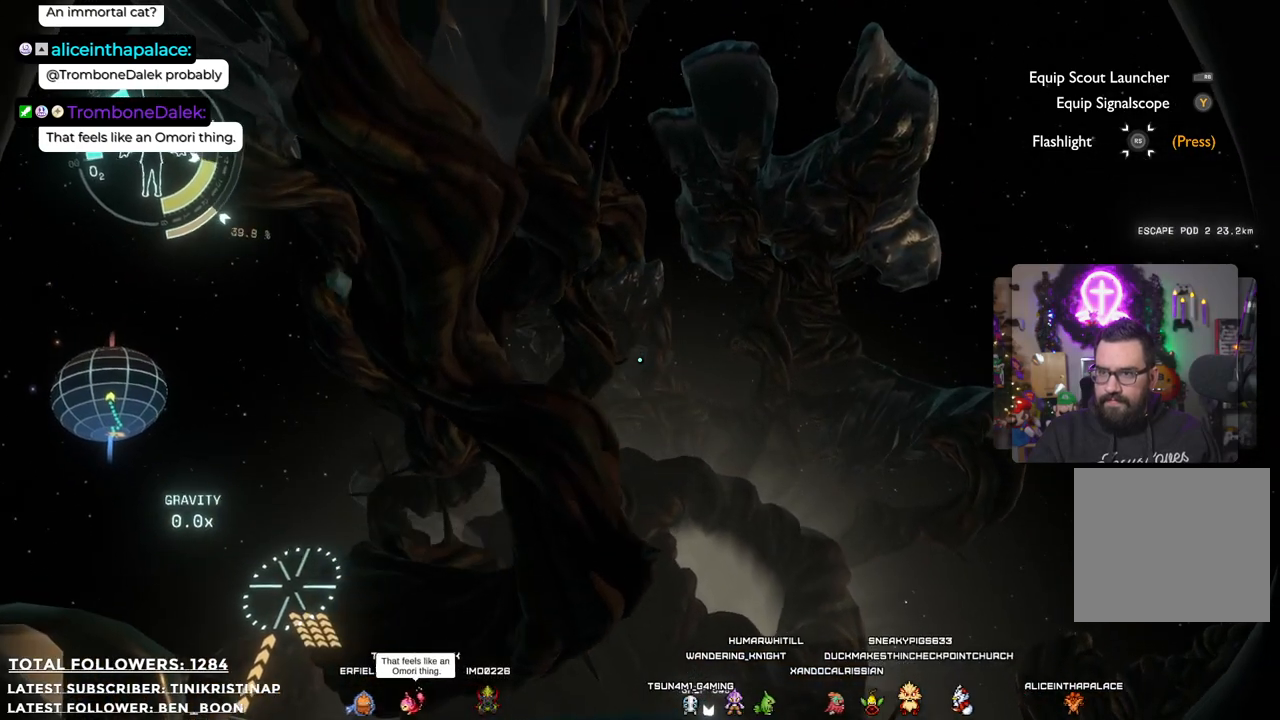
{"buttons": ["A", "R2"], "left_stick": "down", "right_stick": "center", "events": [[33, "left_stick", "center"], [117, "left_stick", "down"]]}
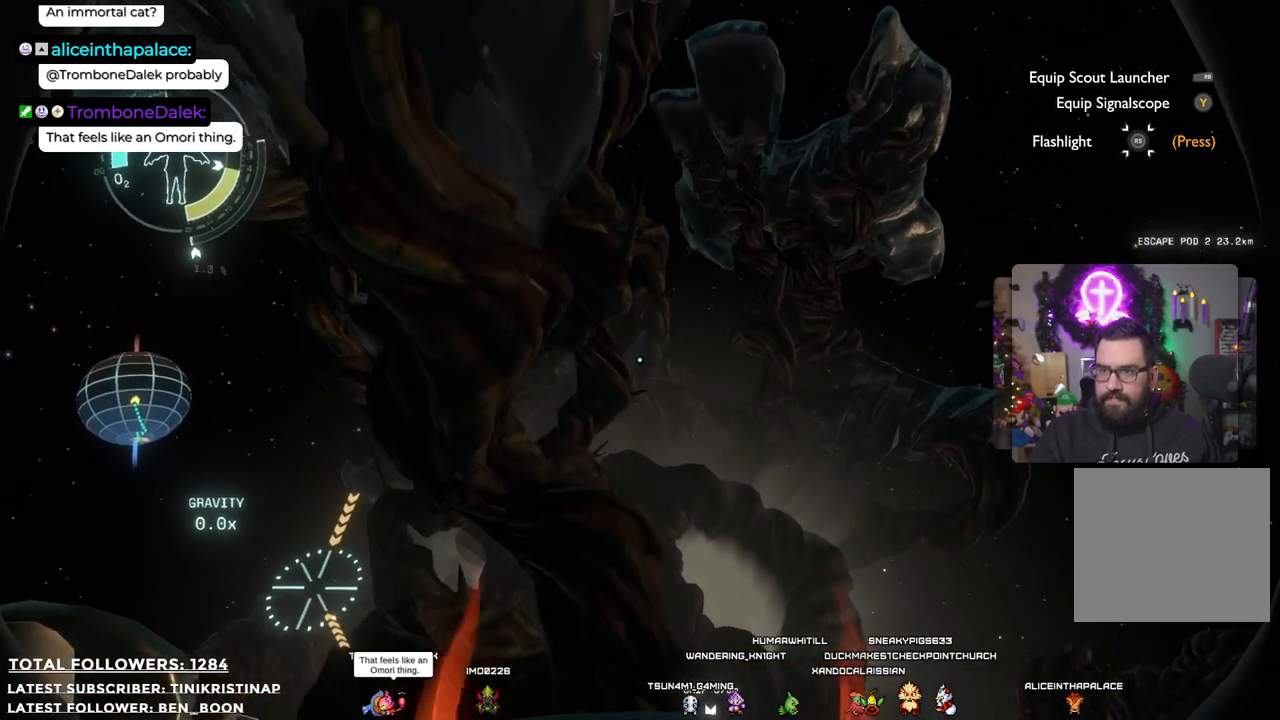
{"buttons": [], "left_stick": "down", "right_stick": "center", "events": [[450, "A", "up"], [450, "R2", "up"]]}
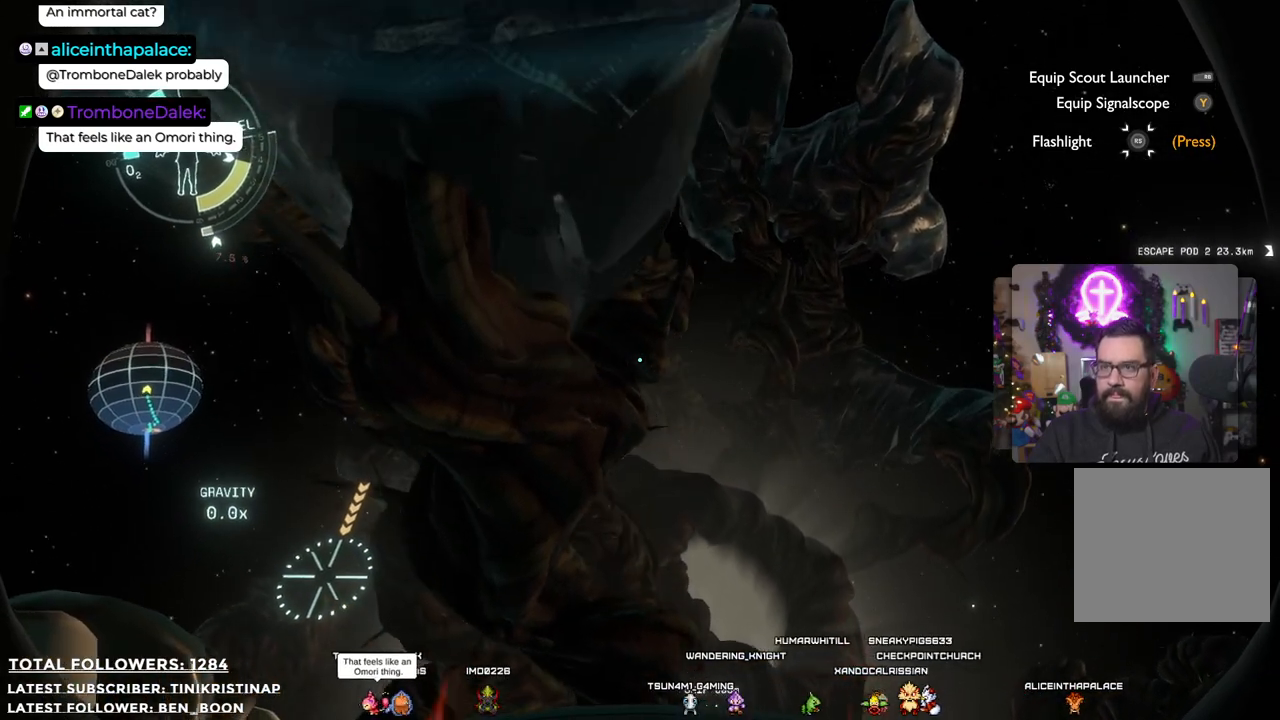
{"buttons": ["A"], "left_stick": "down", "right_stick": "center", "events": [[367, "A", "down"]]}
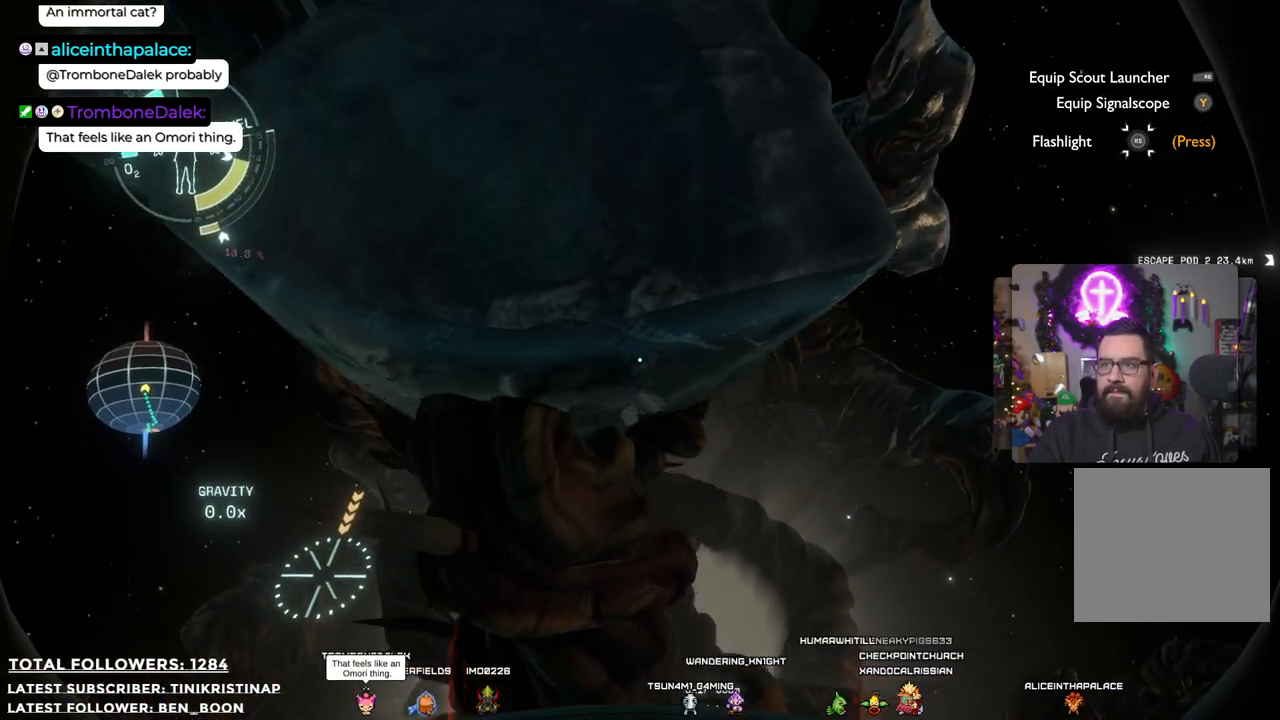
{"buttons": [], "left_stick": "up", "right_stick": "center", "events": [[167, "A", "up"], [167, "left_stick", "center"], [250, "left_stick", "up"]]}
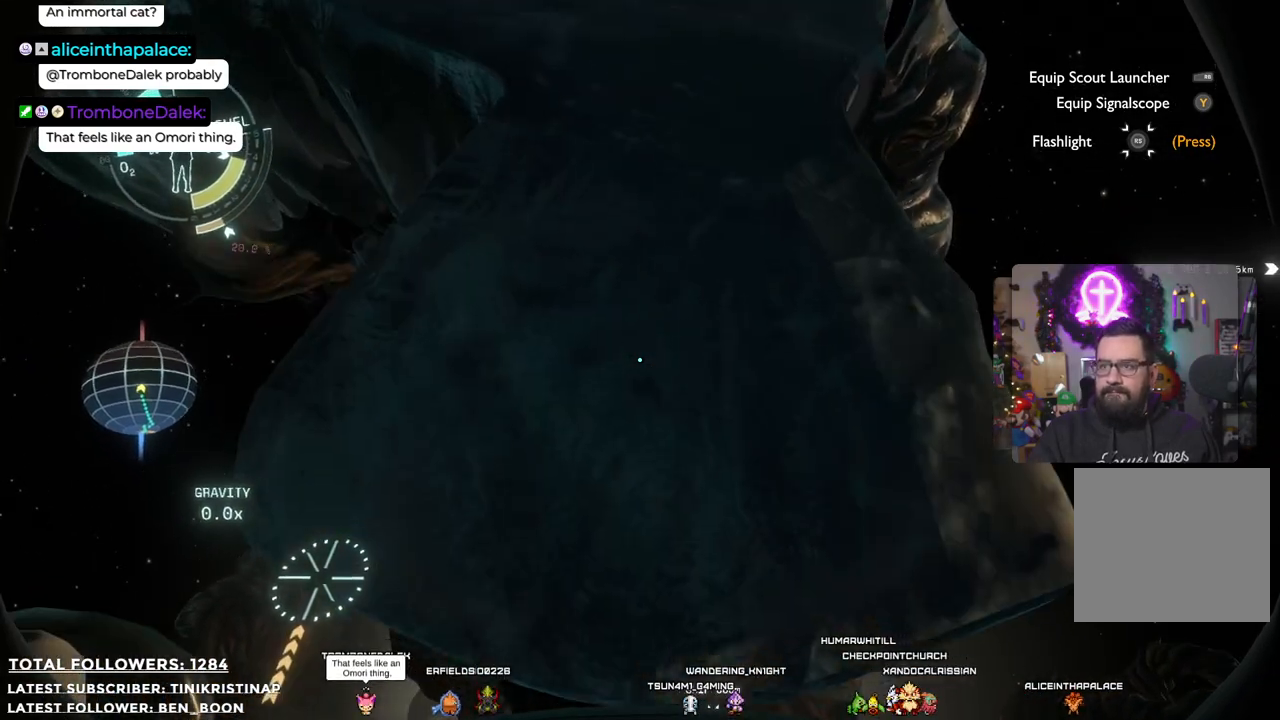
{"buttons": [], "left_stick": "up", "right_stick": "down-right", "events": [[383, "right_stick", "down-right"]]}
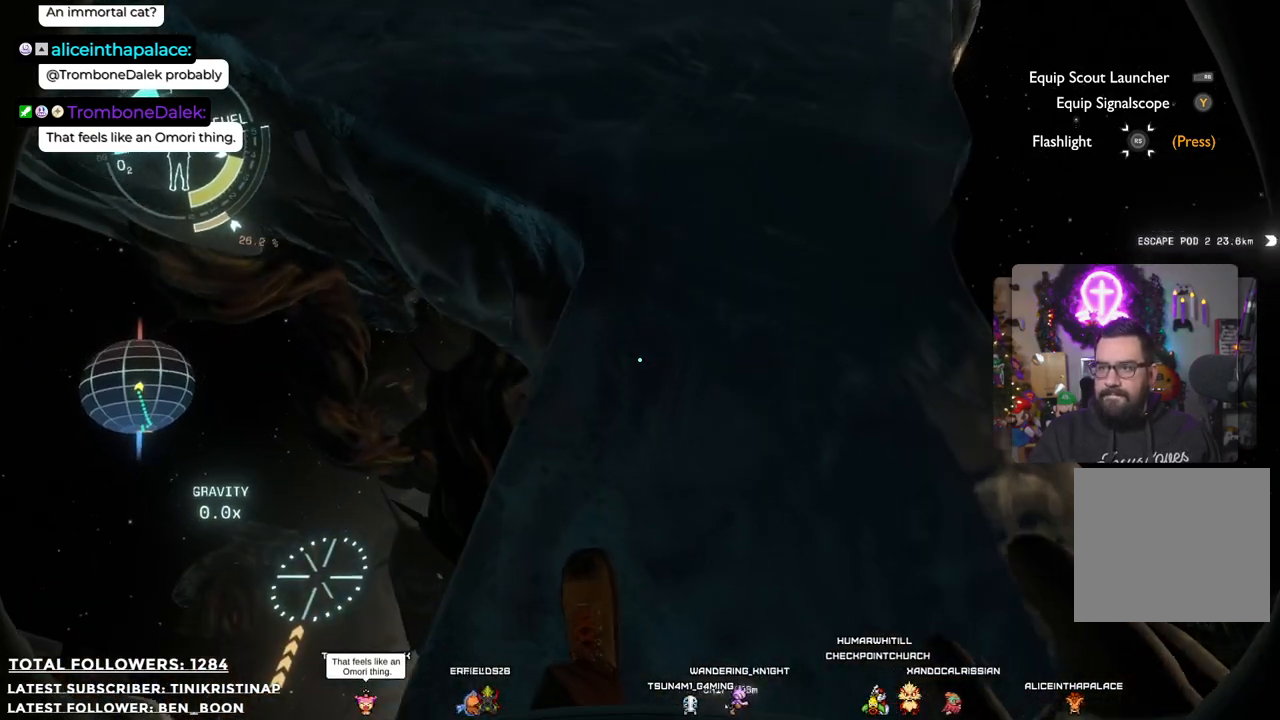
{"buttons": [], "left_stick": "up", "right_stick": "up", "events": [[17, "right_stick", "center"], [417, "right_stick", "up"]]}
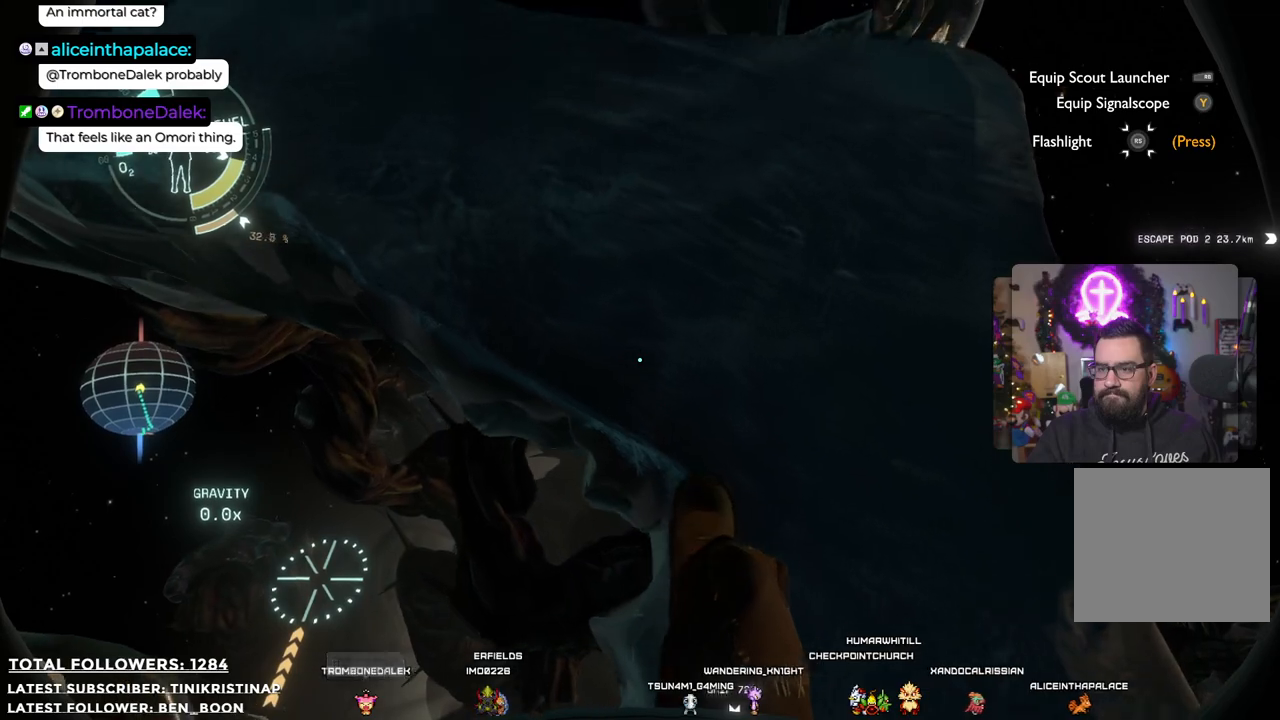
{"buttons": [], "left_stick": "up", "right_stick": "down", "events": [[83, "right_stick", "center"], [467, "right_stick", "down"]]}
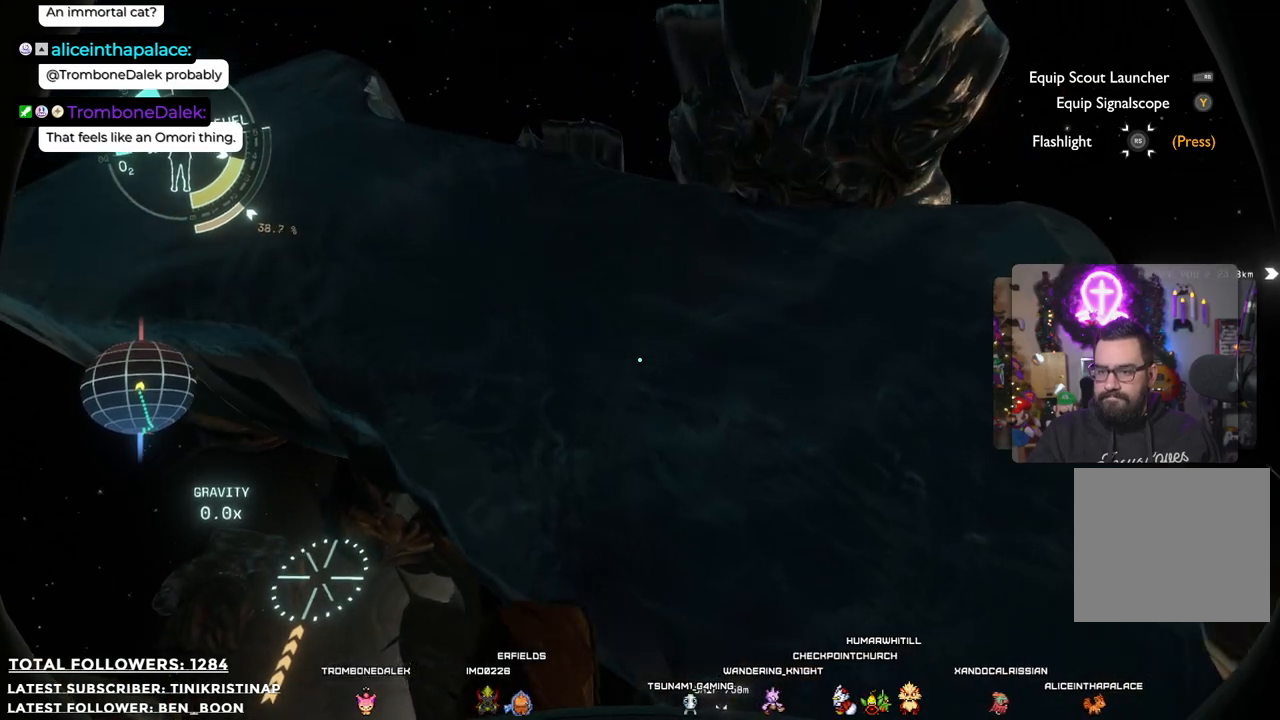
{"buttons": [], "left_stick": "up", "right_stick": "center", "events": [[167, "right_stick", "center"]]}
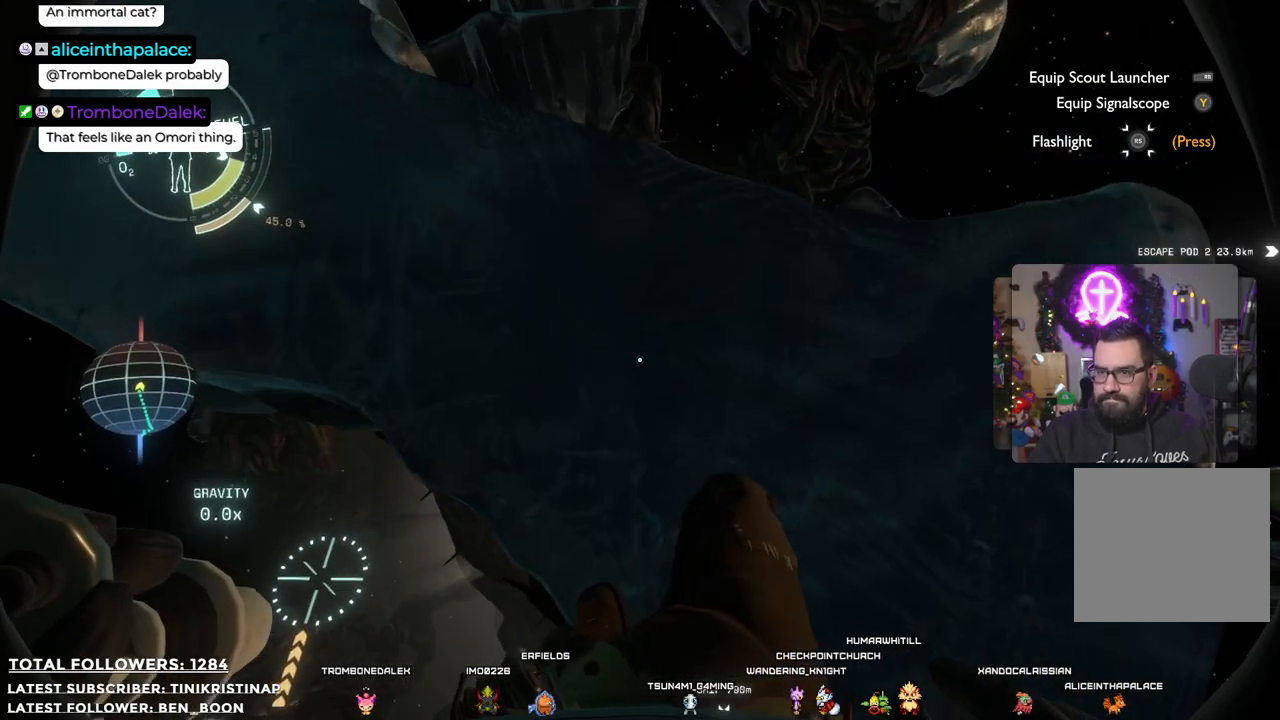
{"buttons": [], "left_stick": "up", "right_stick": "down", "events": [[433, "right_stick", "down"]]}
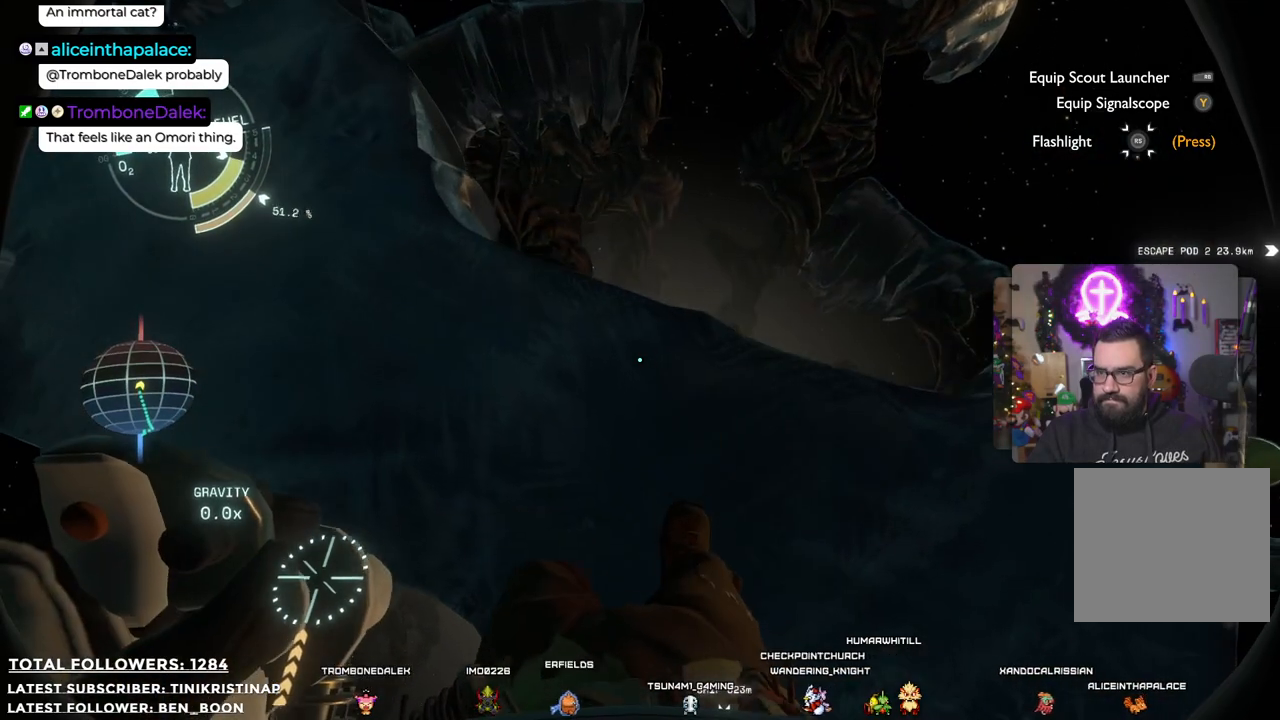
{"buttons": [], "left_stick": "up", "right_stick": "center", "events": [[167, "right_stick", "center"]]}
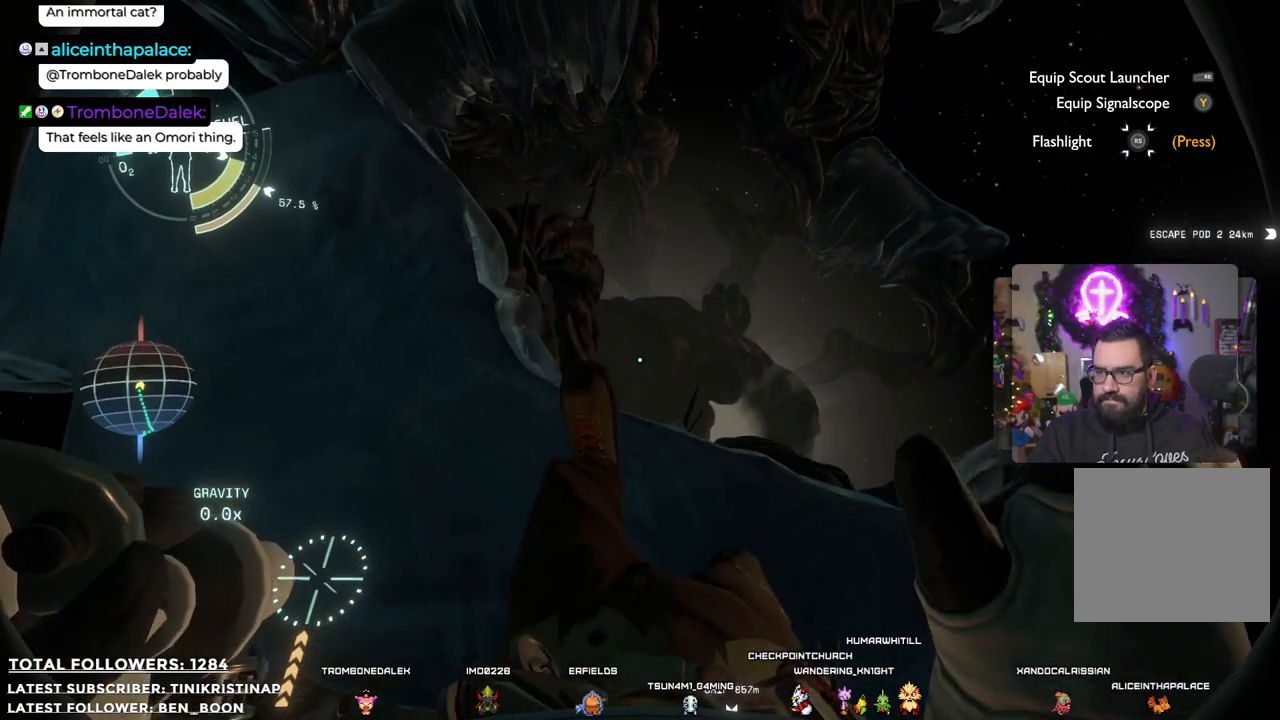
{"buttons": [], "left_stick": "up", "right_stick": "down", "events": [[350, "right_stick", "down"]]}
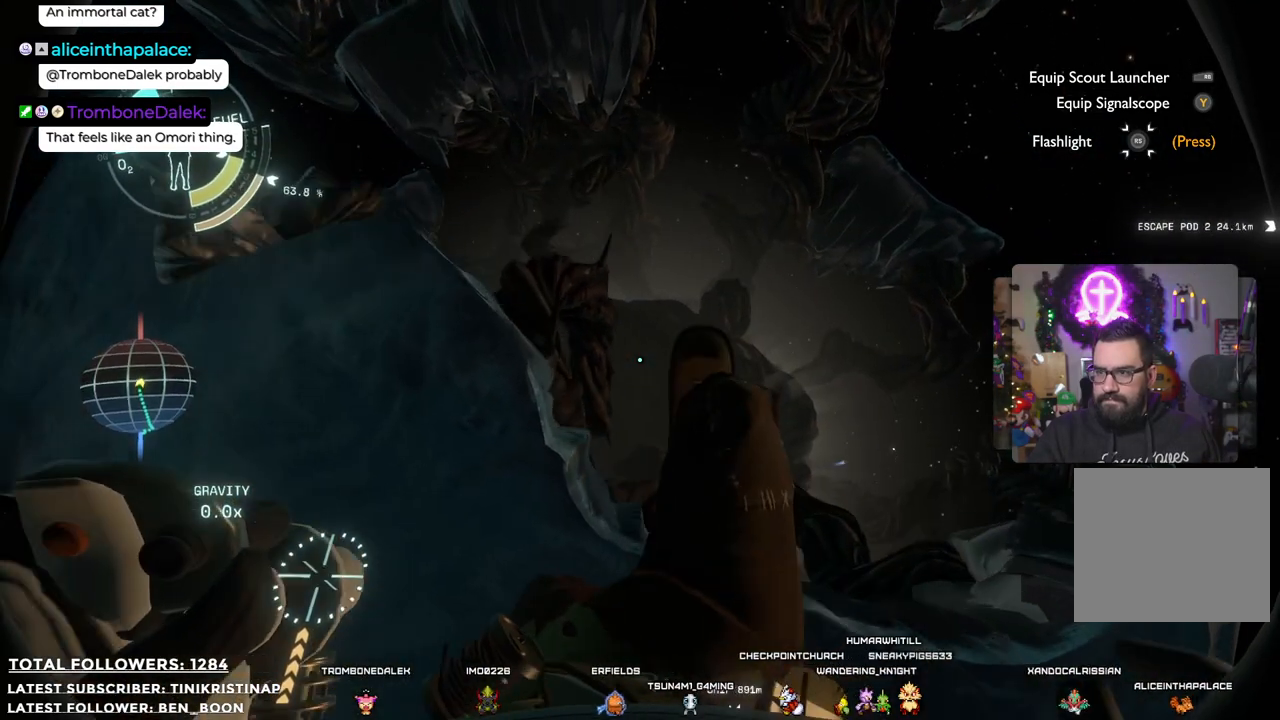
{"buttons": ["L2"], "left_stick": "up", "right_stick": "center", "events": [[33, "right_stick", "center"], [317, "L2", "down"]]}
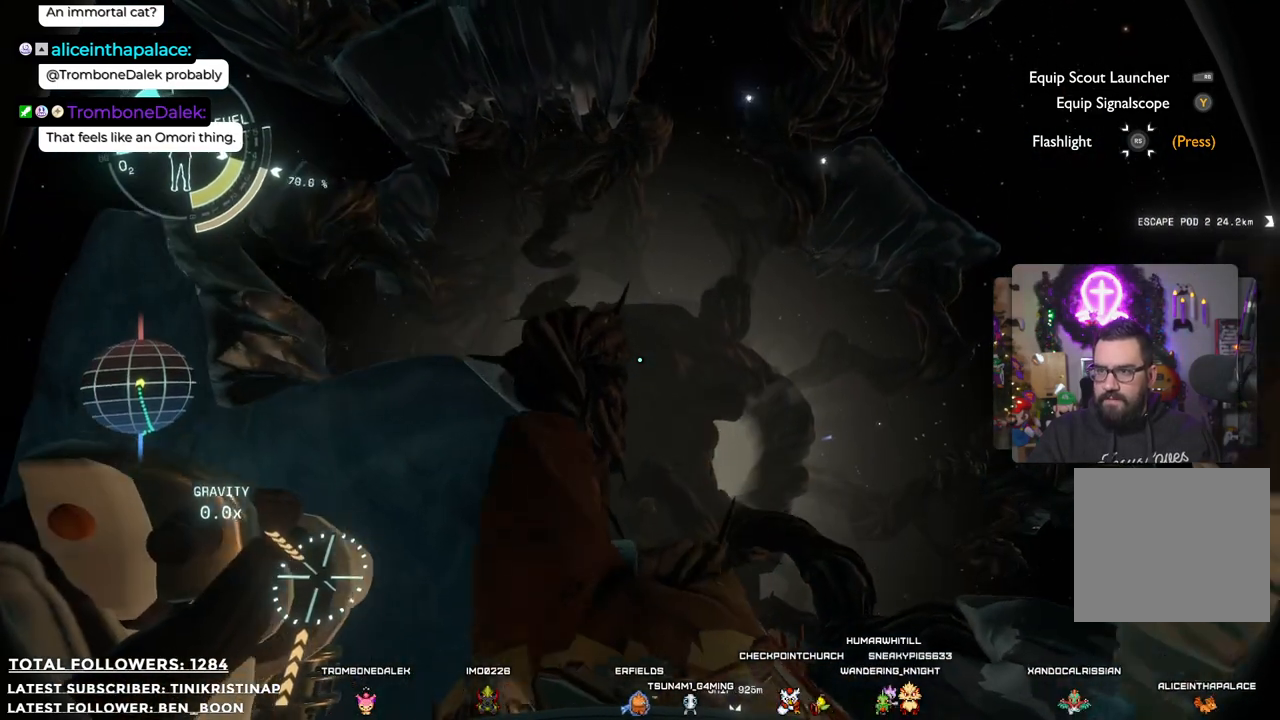
{"buttons": ["L2"], "left_stick": "up", "right_stick": "center", "events": []}
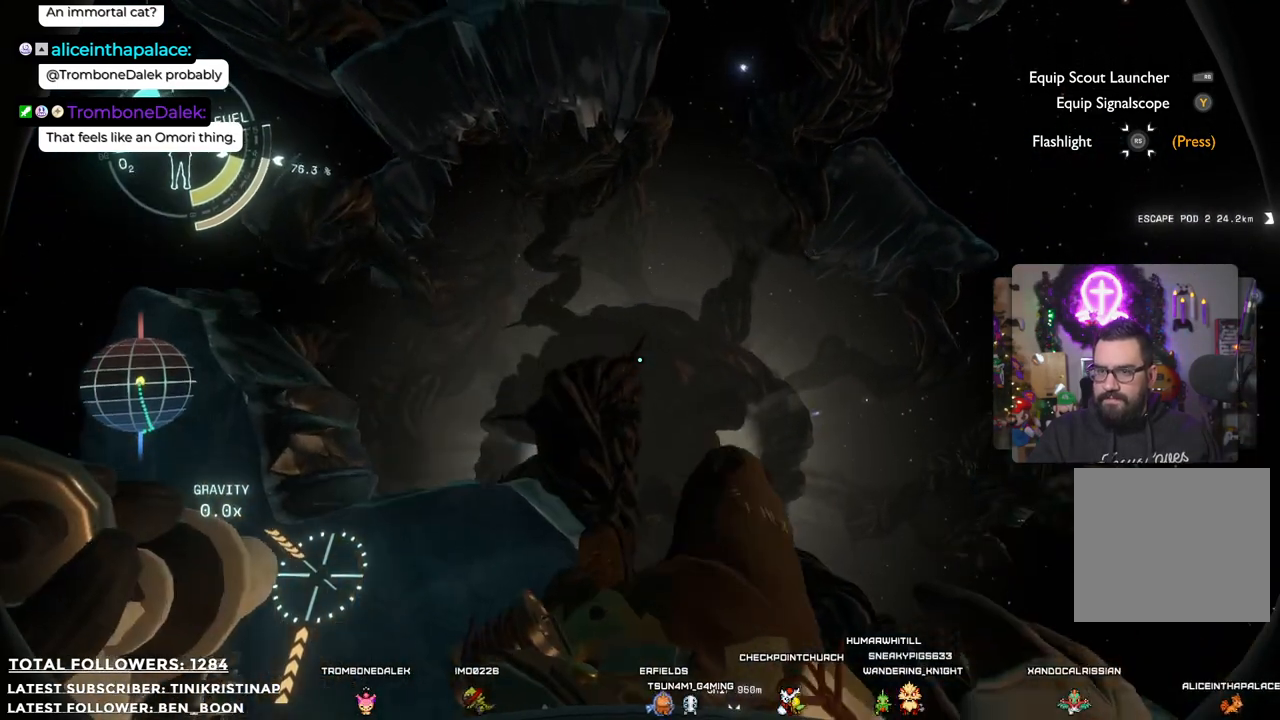
{"buttons": ["L2"], "left_stick": "up", "right_stick": "center", "events": []}
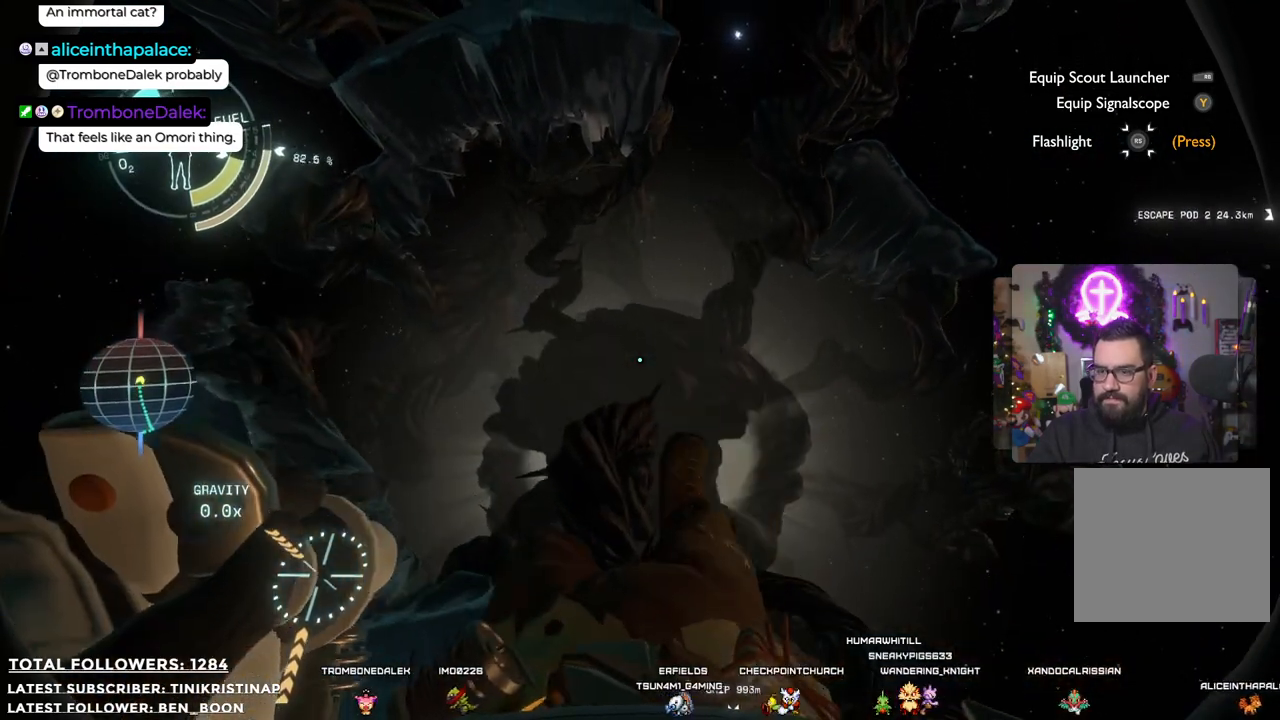
{"buttons": ["L2"], "left_stick": "up", "right_stick": "center", "events": []}
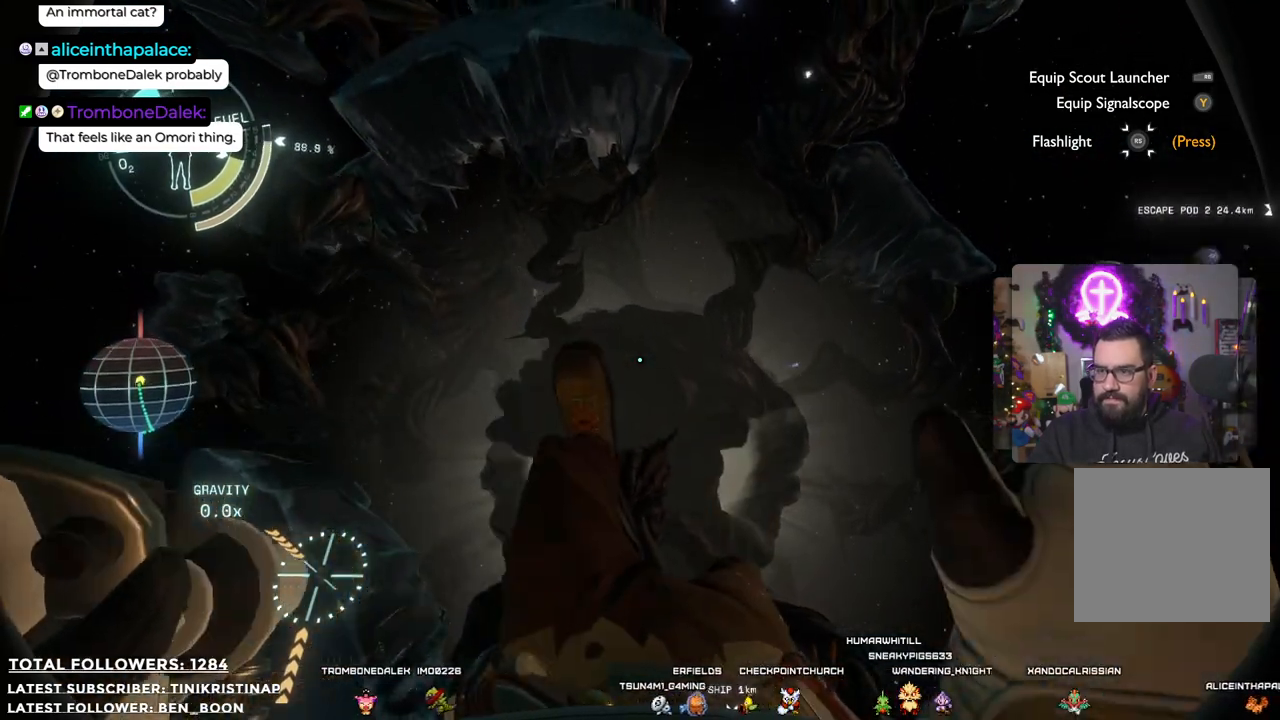
{"buttons": ["L2"], "left_stick": "up", "right_stick": "down", "events": [[500, "right_stick", "down"]]}
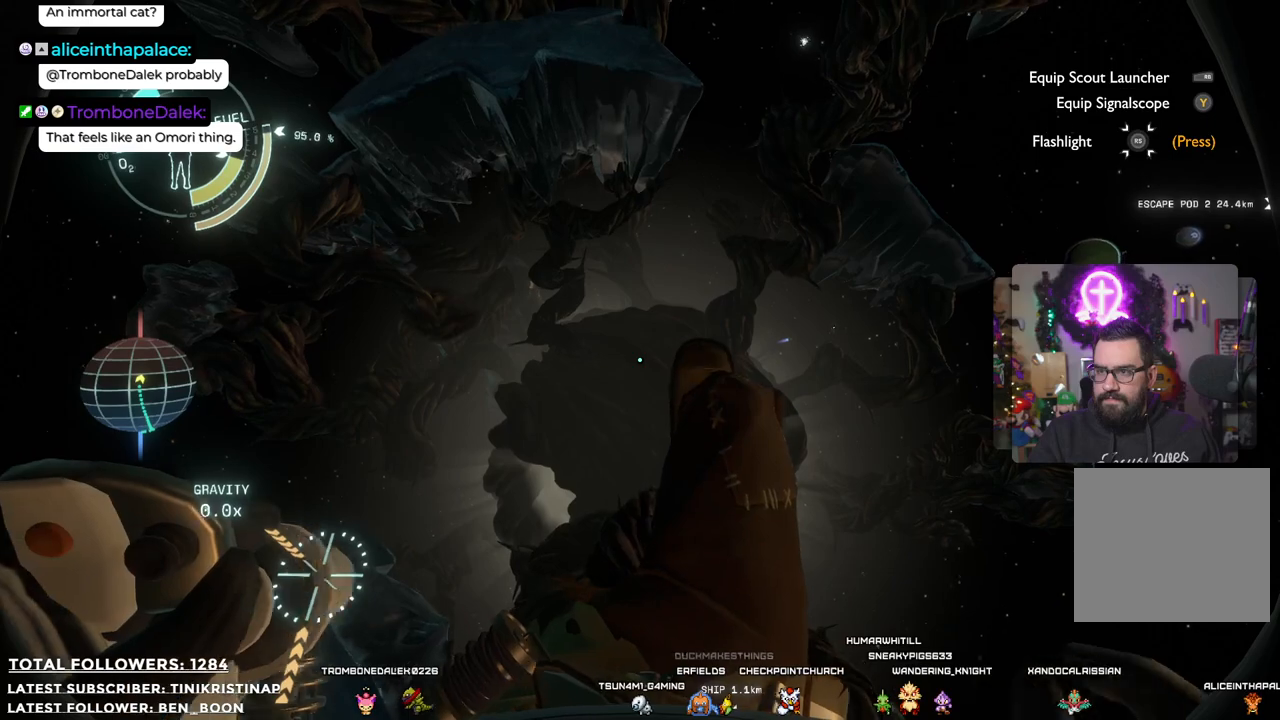
{"buttons": ["L2"], "left_stick": "up", "right_stick": "center", "events": [[200, "right_stick", "center"]]}
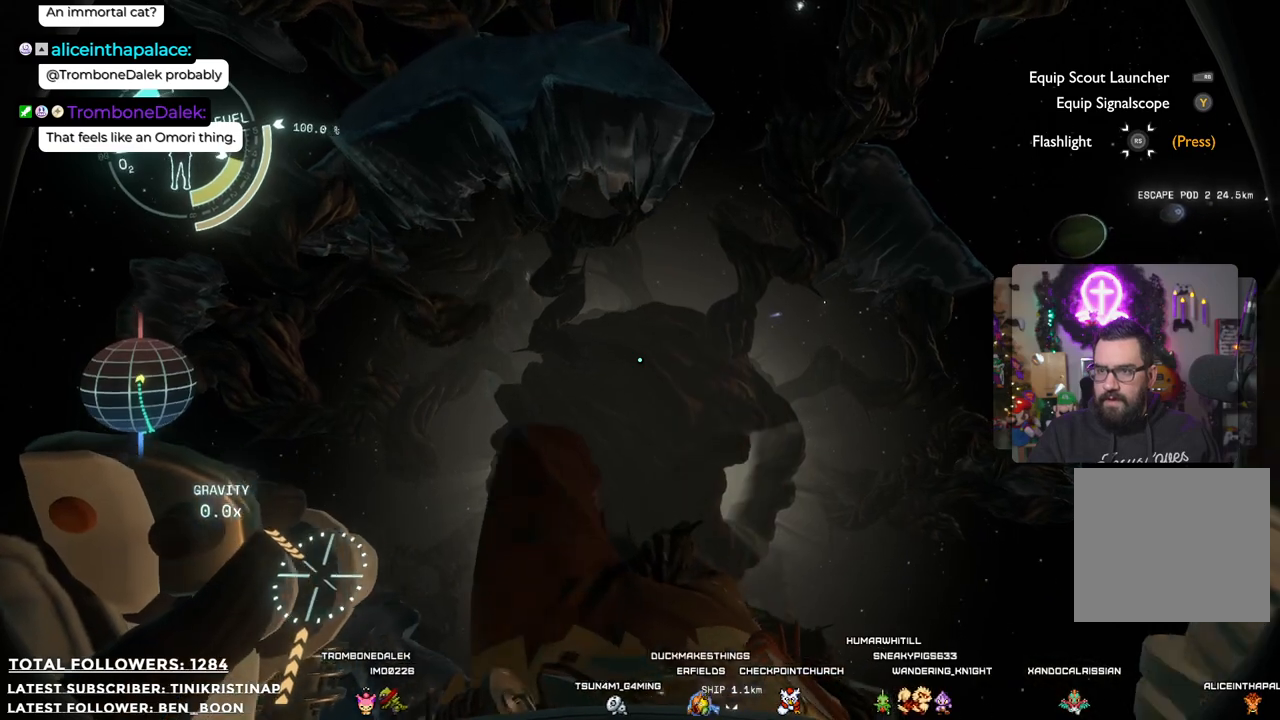
{"buttons": ["L2"], "left_stick": "up", "right_stick": "center", "events": [[233, "right_stick", "down"], [483, "right_stick", "center"]]}
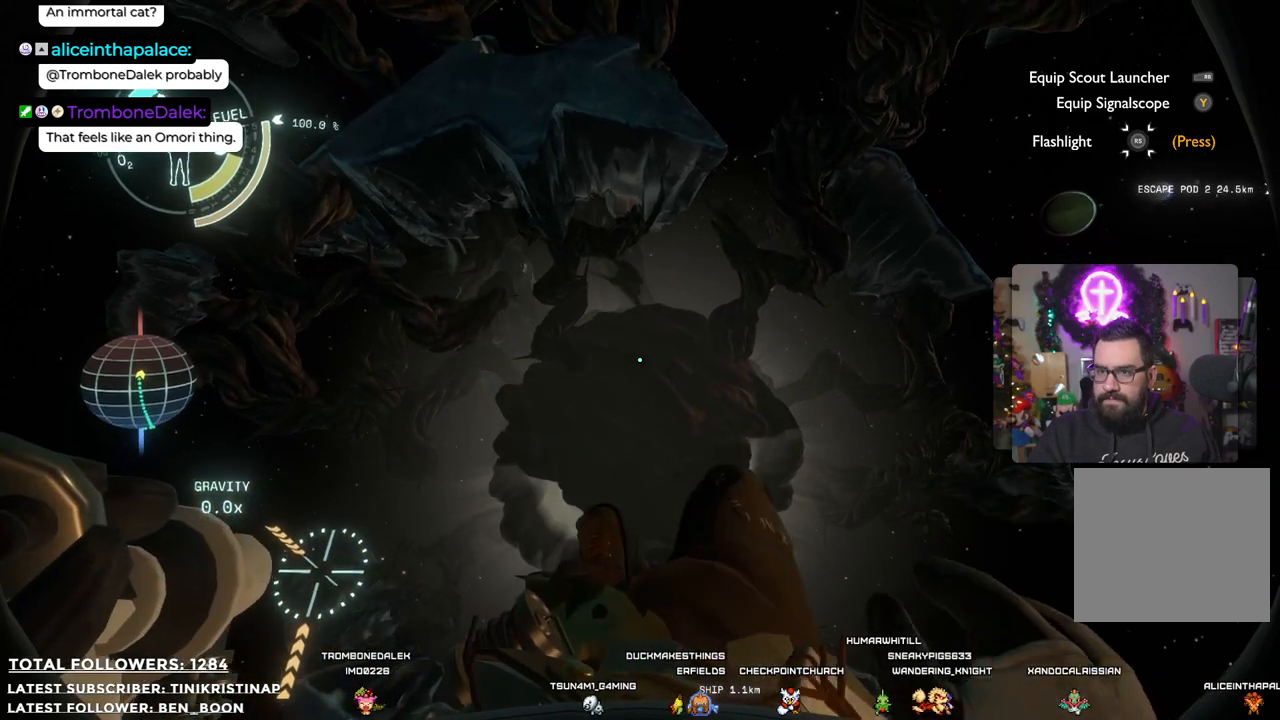
{"buttons": ["L2"], "left_stick": "up", "right_stick": "center", "events": []}
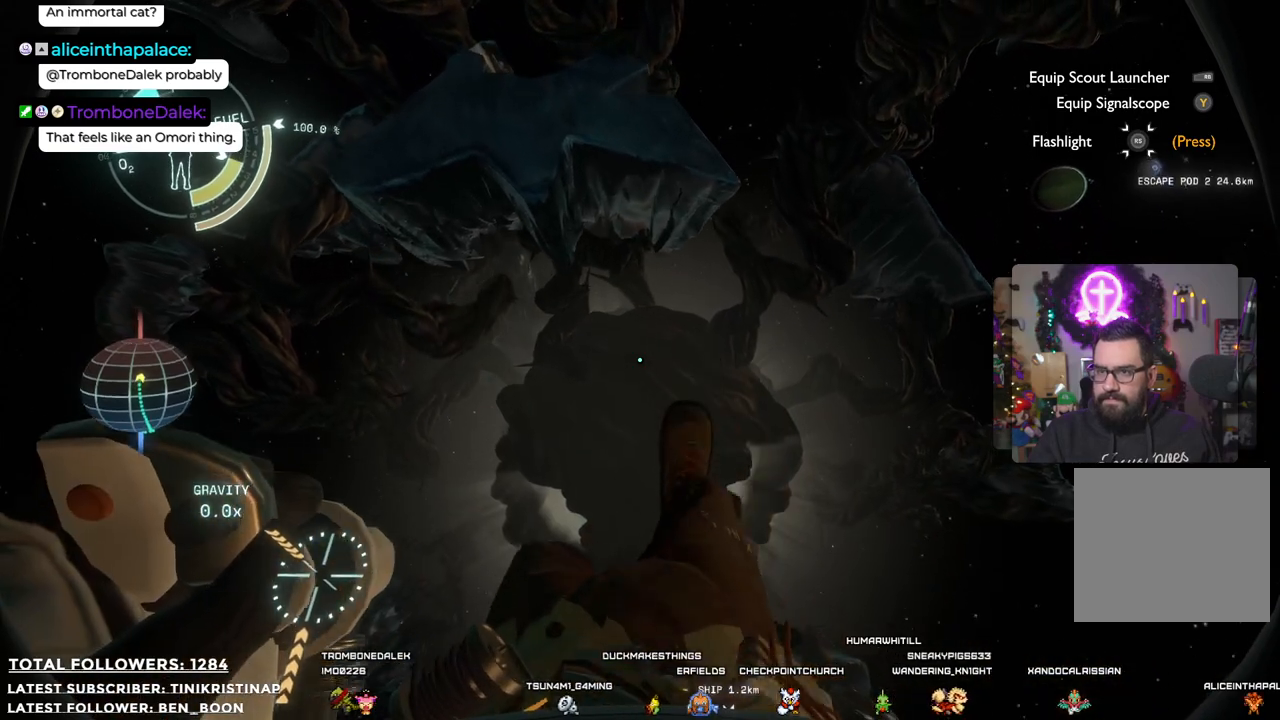
{"buttons": [], "left_stick": "up", "right_stick": "center", "events": [[283, "L2", "up"]]}